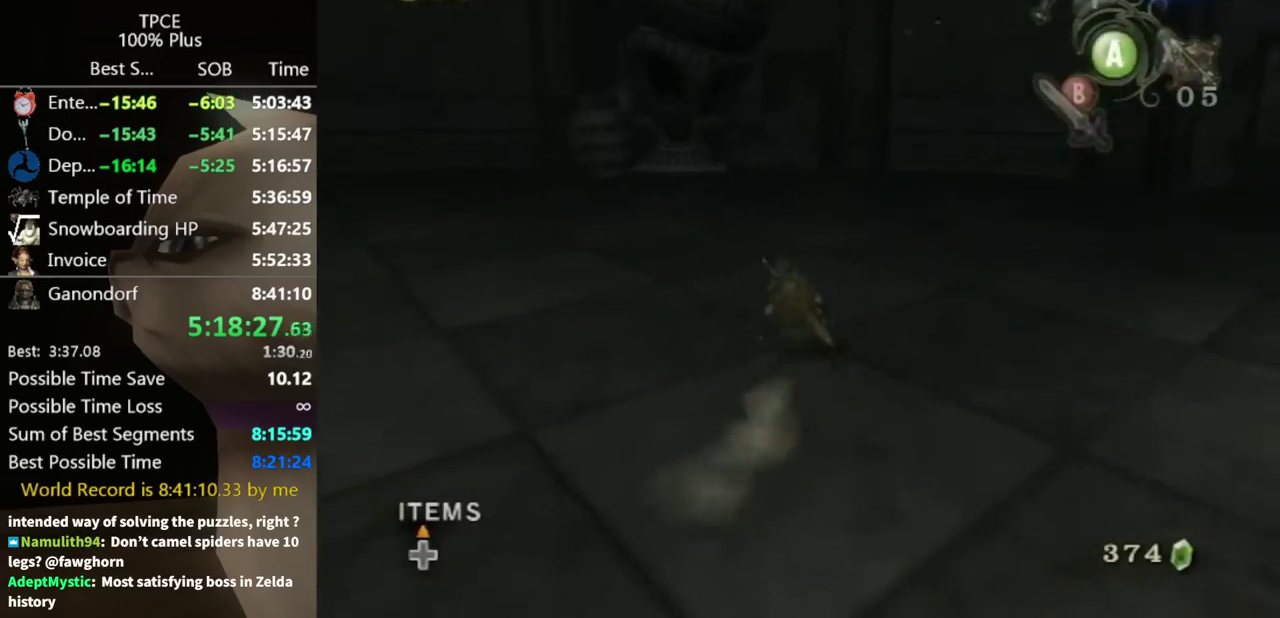
Gameplay with a controller (Nintendo layout); each line is a JSON object with the inputs held at the frame after it. "events" lists button and stick changes between this image and that frame as [ms after this image, input, new state], when the widget could be followed in between. Not read: L3 R3.
{"buttons": [], "left_stick": "up", "right_stick": "center", "events": [[400, "A", "down"], [467, "A", "up"]]}
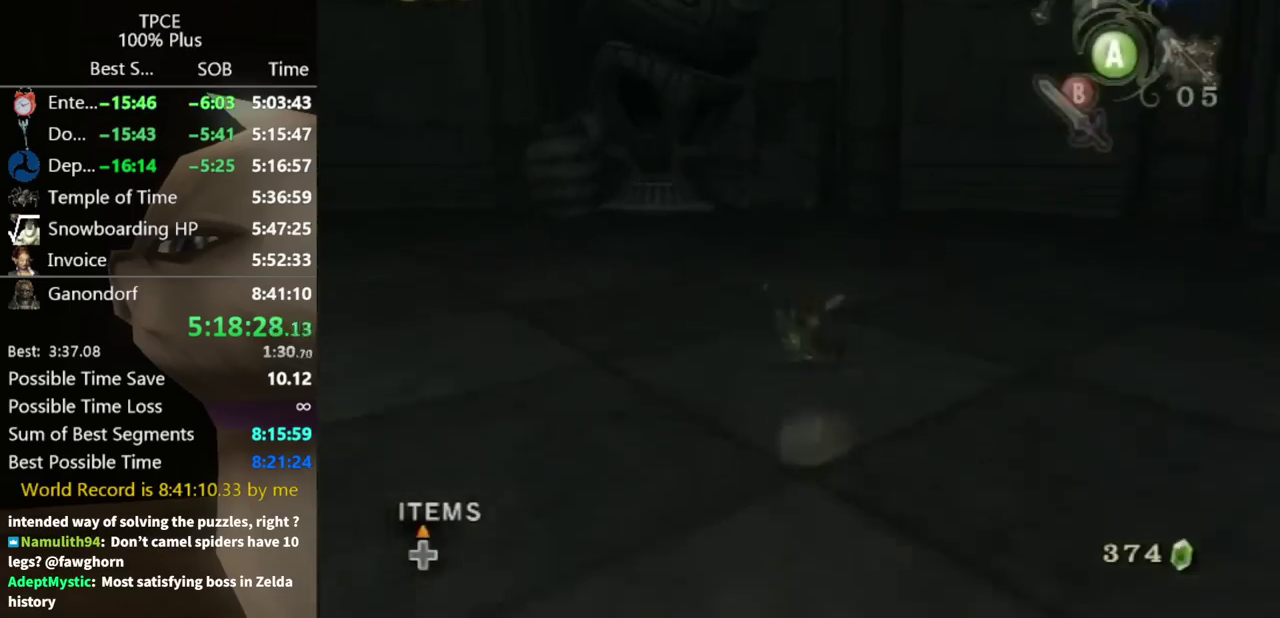
{"buttons": [], "left_stick": "up-left", "right_stick": "center", "events": [[267, "left_stick", "up-right"], [367, "right_stick", "right"], [433, "left_stick", "up"], [433, "right_stick", "center"], [500, "left_stick", "up-left"]]}
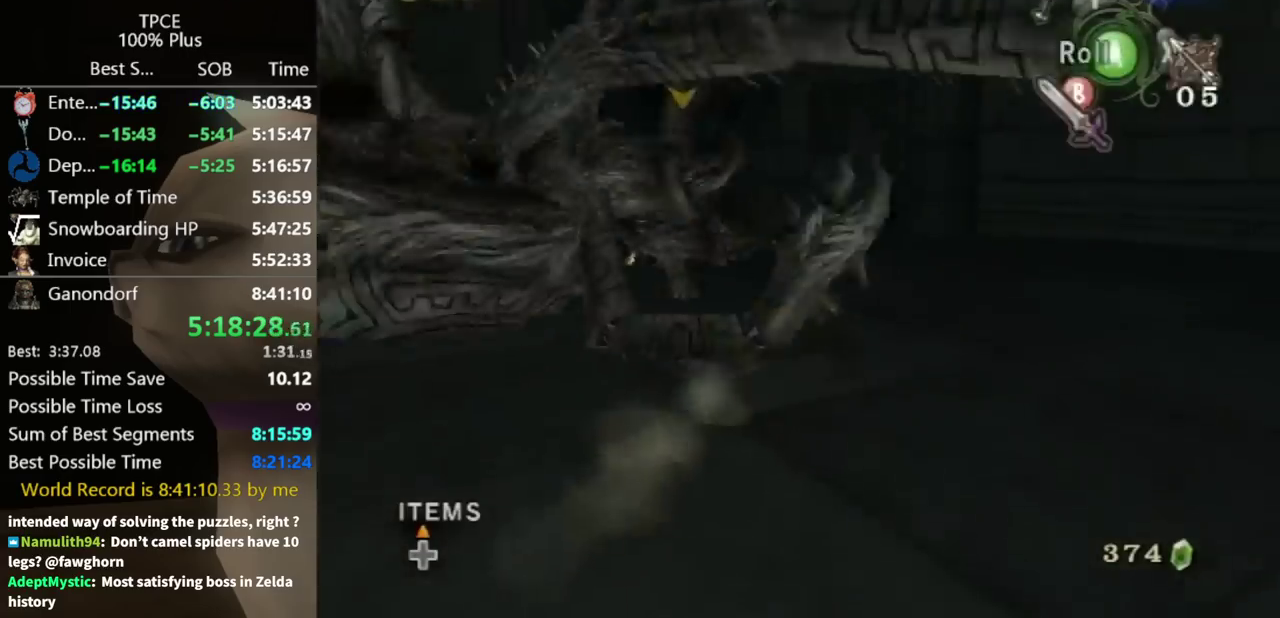
{"buttons": ["L1"], "left_stick": "up-right", "right_stick": "center", "events": [[67, "L1", "down"], [100, "left_stick", "up-right"], [300, "Y", "down"], [367, "Y", "up"]]}
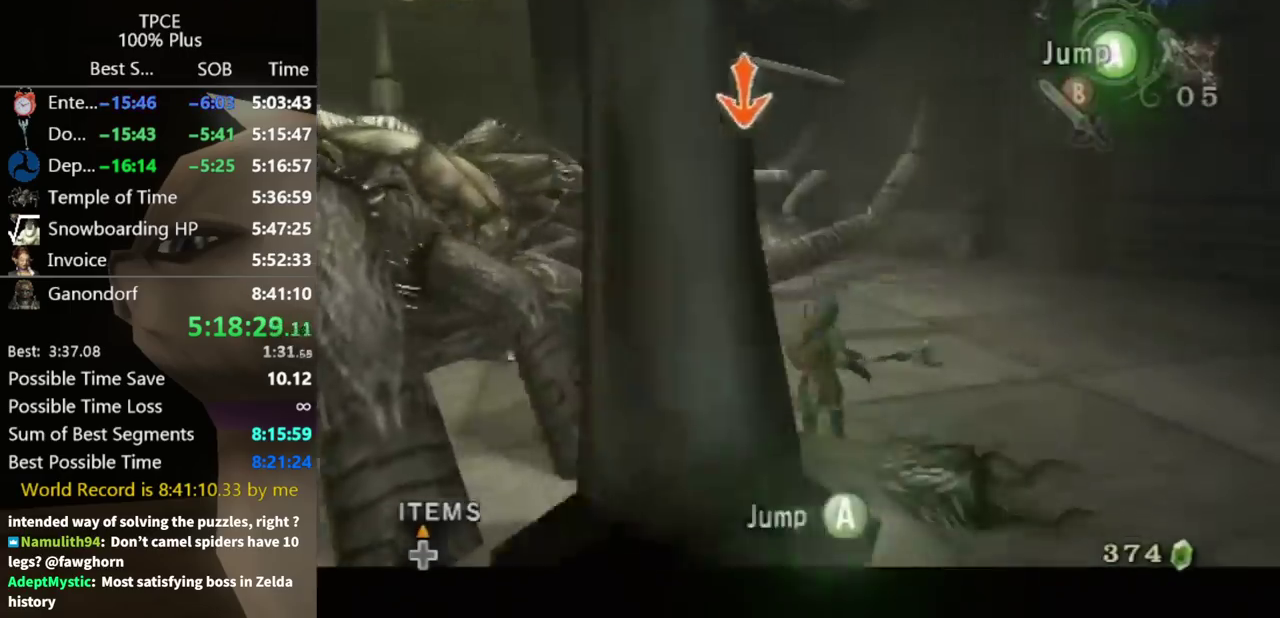
{"buttons": ["L1"], "left_stick": "up-right", "right_stick": "center", "events": []}
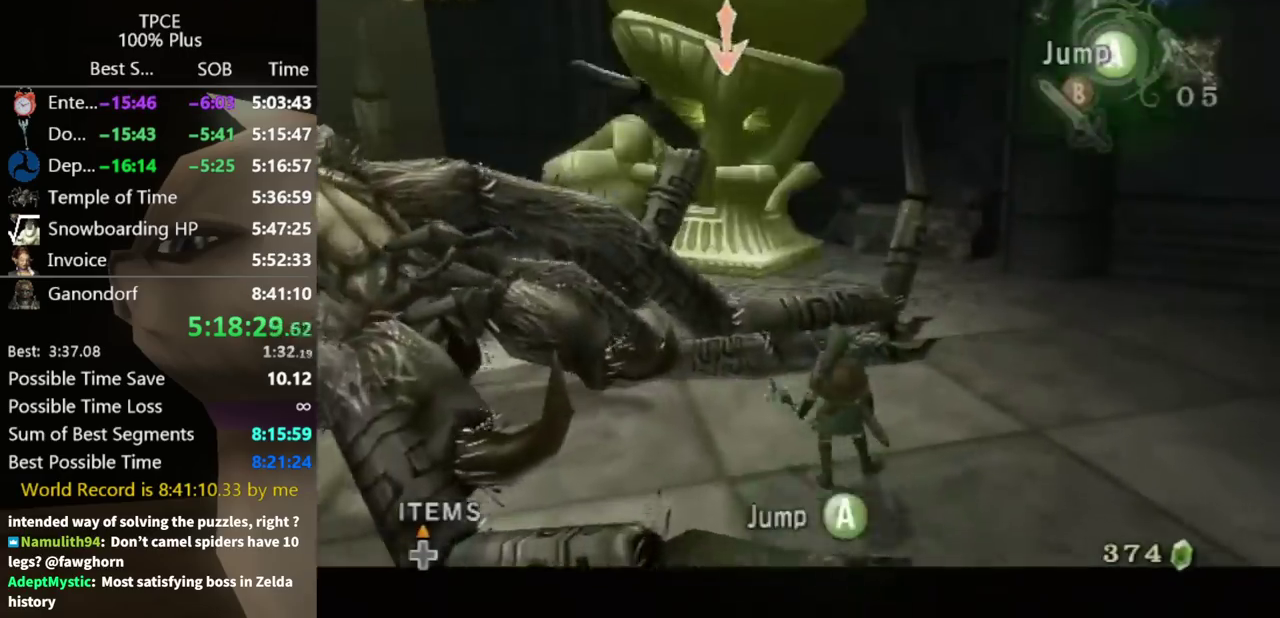
{"buttons": ["L1"], "left_stick": "up-right", "right_stick": "center", "events": [[33, "Y", "down"], [100, "Y", "up"], [367, "Y", "down"], [433, "Y", "up"]]}
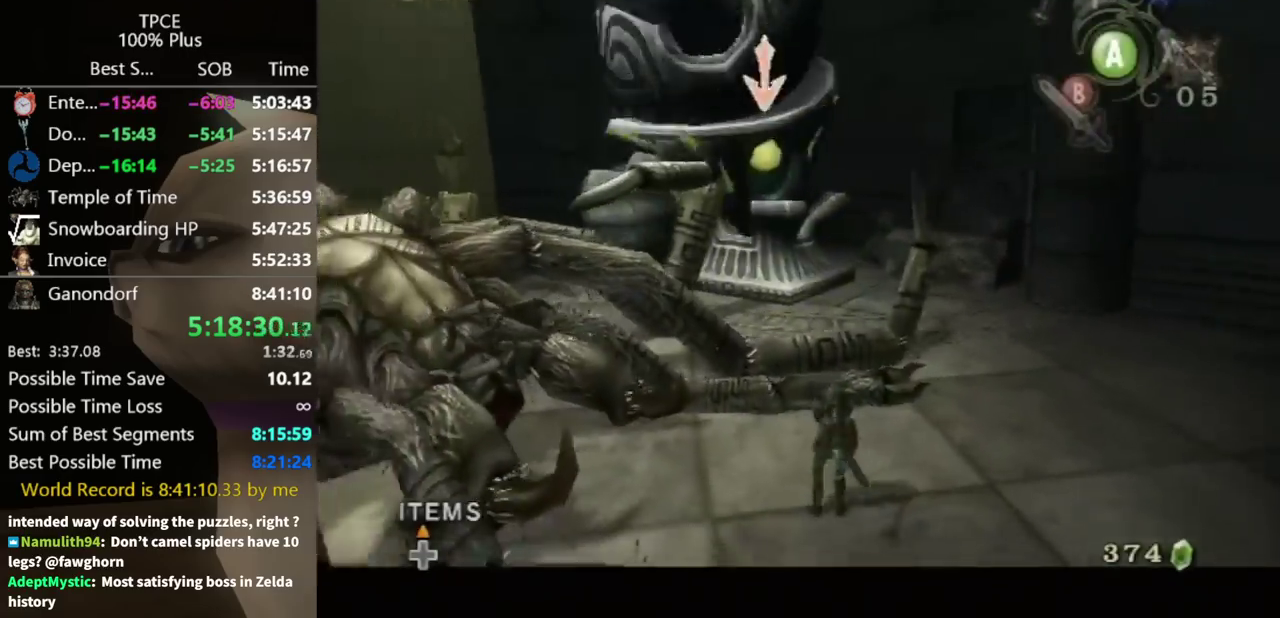
{"buttons": [], "left_stick": "center", "right_stick": "center", "events": [[167, "left_stick", "up"], [267, "L1", "up"], [333, "left_stick", "center"]]}
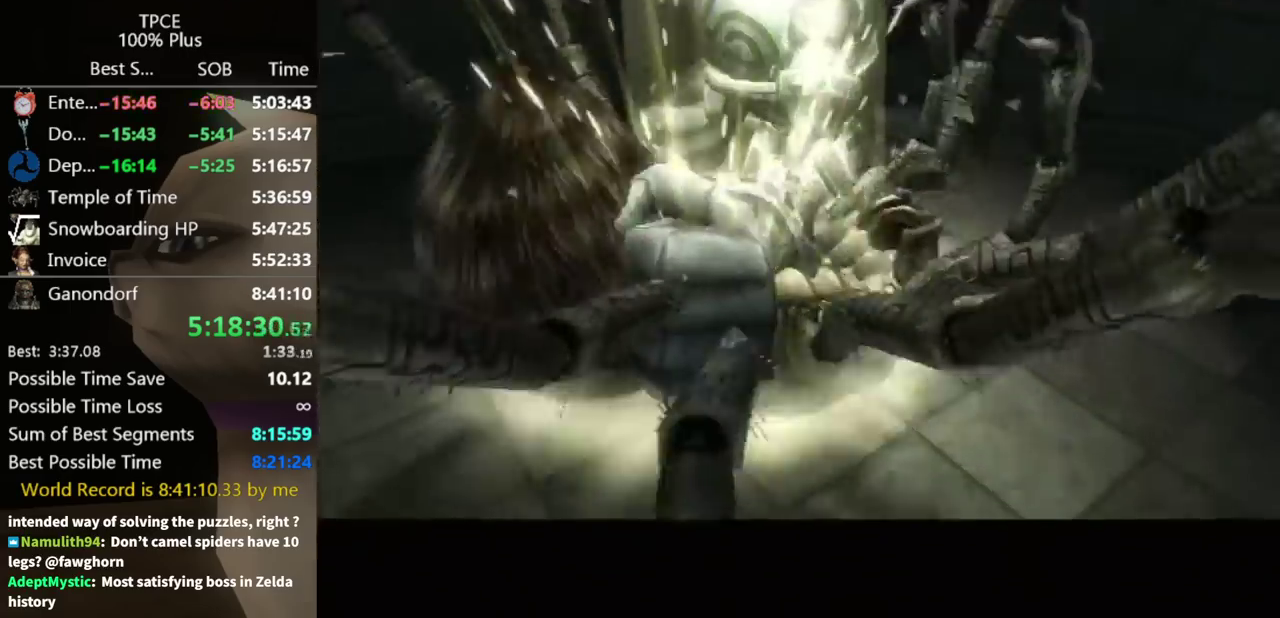
{"buttons": [], "left_stick": "down", "right_stick": "center", "events": [[500, "left_stick", "down"]]}
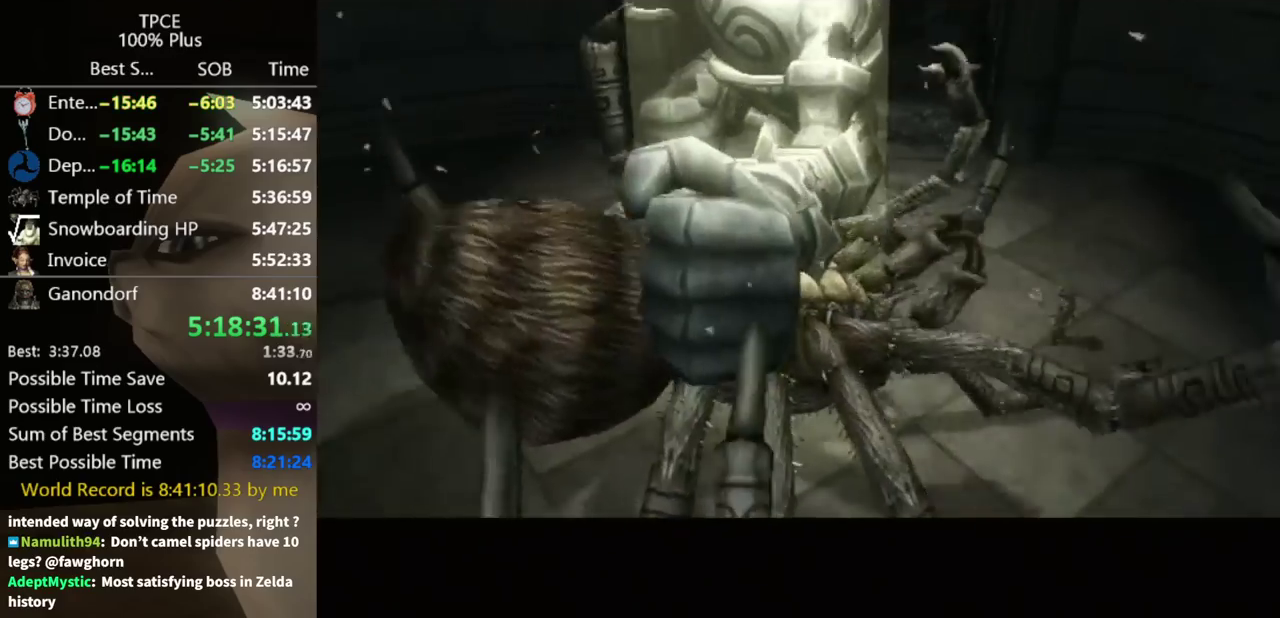
{"buttons": [], "left_stick": "down", "right_stick": "center", "events": []}
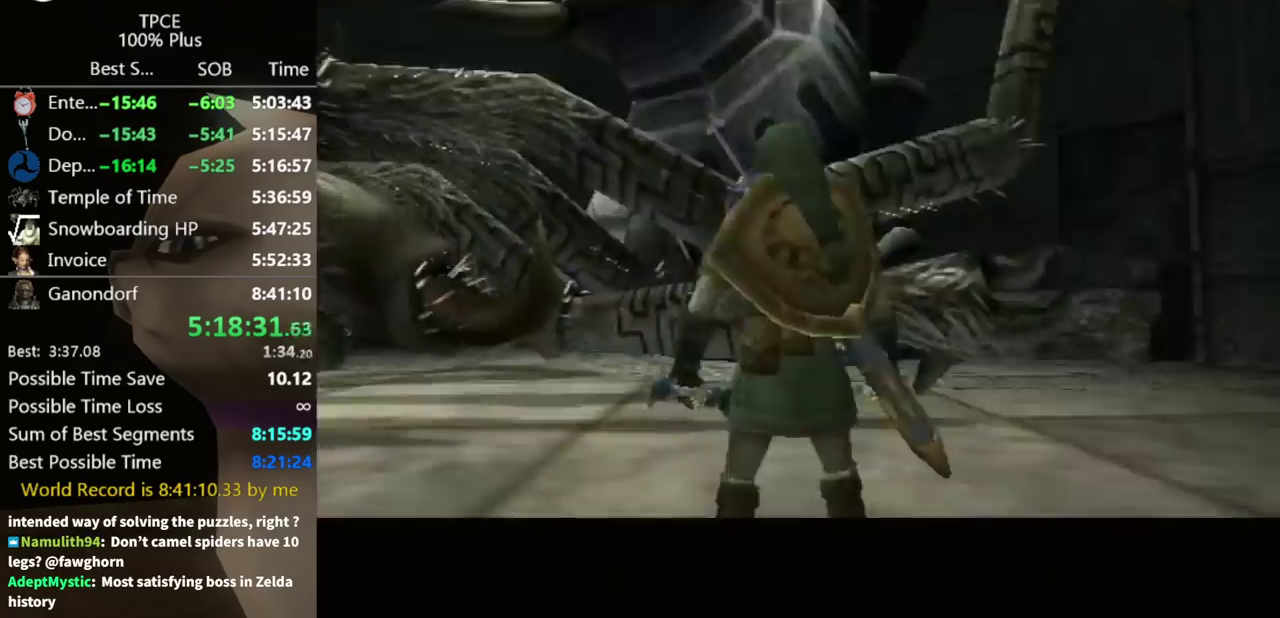
{"buttons": ["B"], "left_stick": "down-left", "right_stick": "center", "events": [[500, "B", "down"], [500, "left_stick", "down-left"]]}
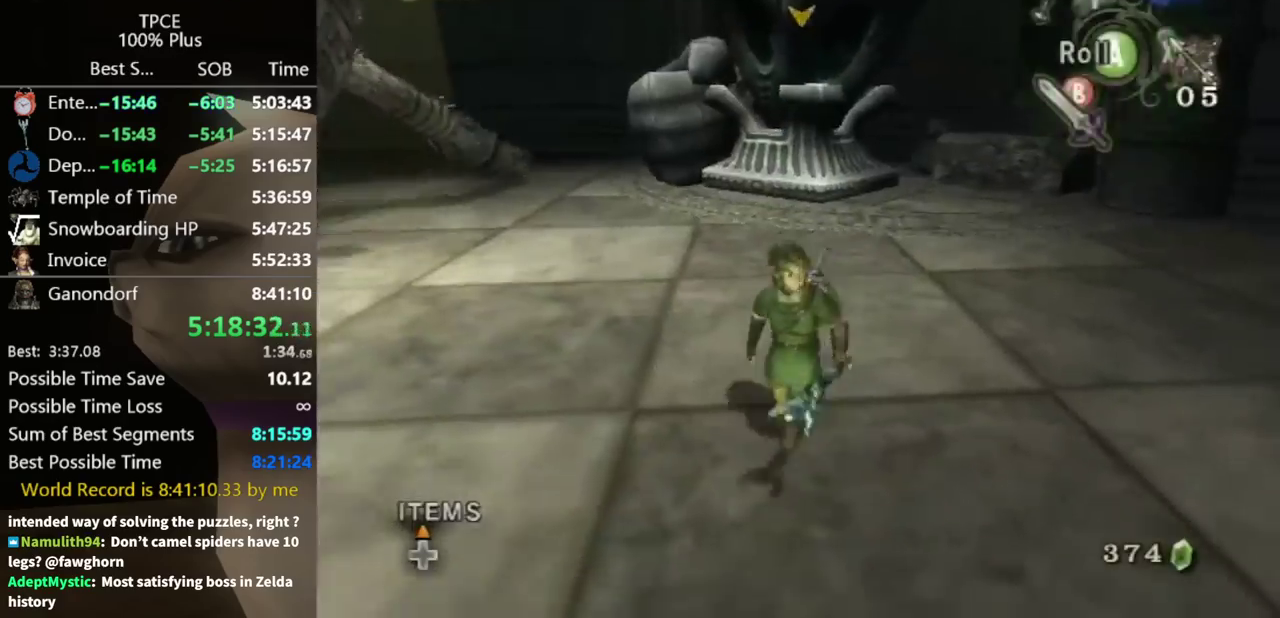
{"buttons": [], "left_stick": "left", "right_stick": "center", "events": [[133, "B", "up"], [333, "A", "down"], [367, "left_stick", "left"], [400, "A", "up"]]}
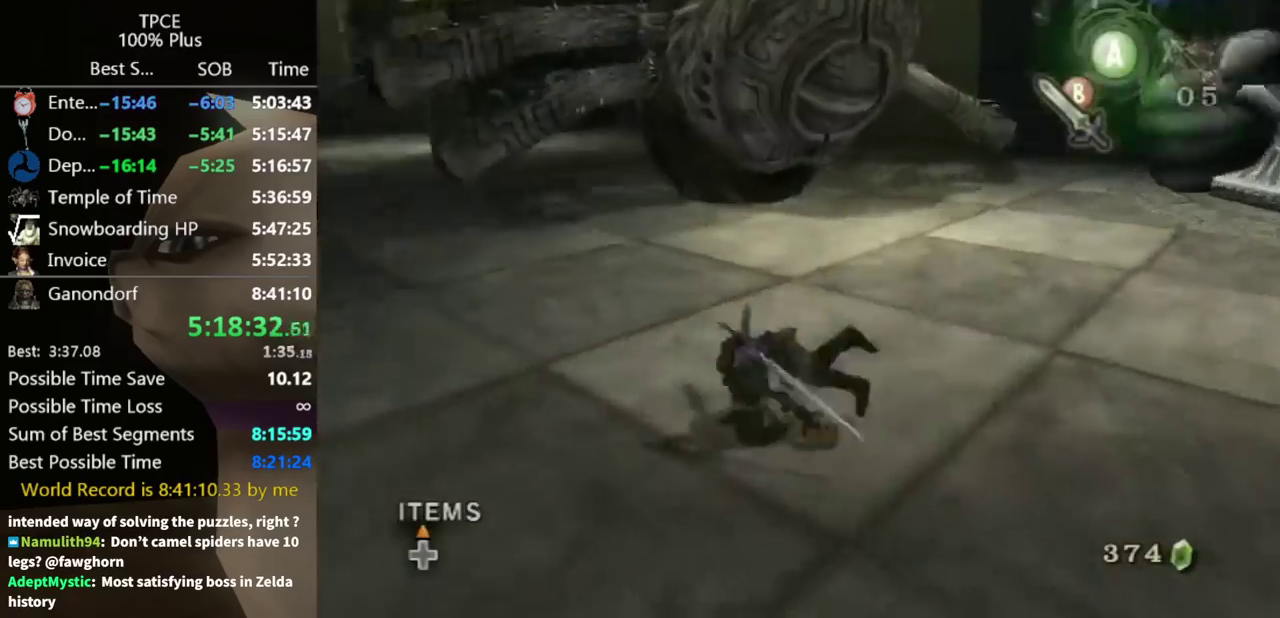
{"buttons": [], "left_stick": "up", "right_stick": "center", "events": [[300, "left_stick", "up-left"], [467, "left_stick", "up"]]}
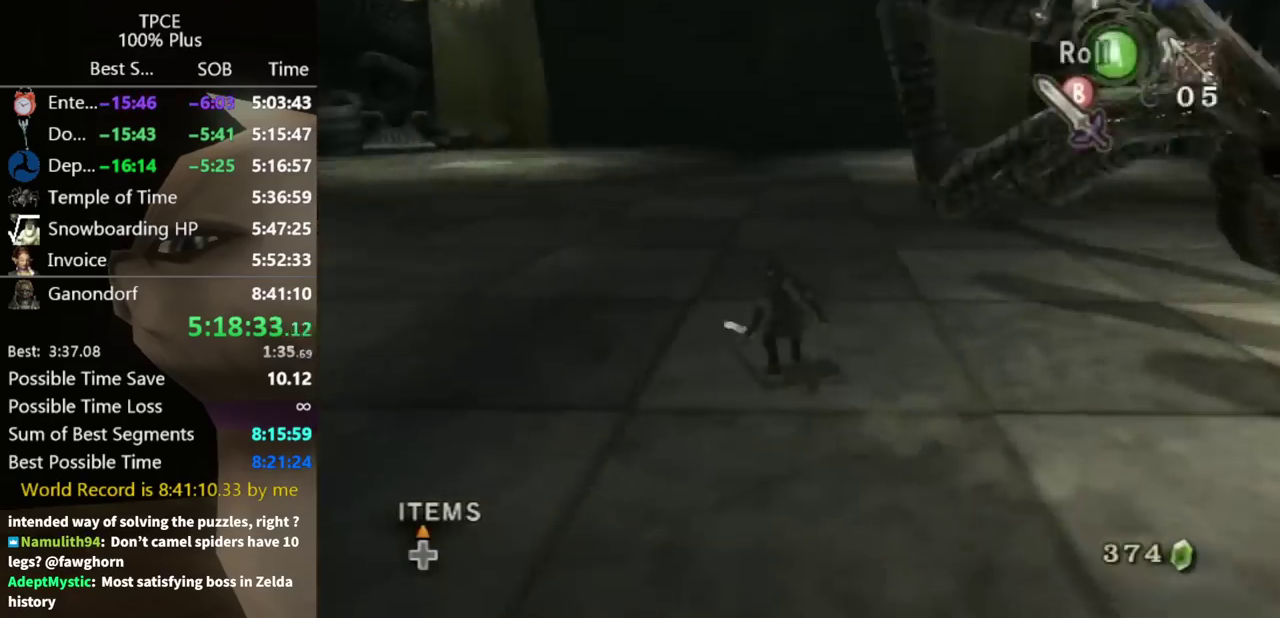
{"buttons": ["L1"], "left_stick": "center", "right_stick": "center", "events": [[33, "A", "down"], [100, "A", "up"], [200, "left_stick", "center"], [333, "L1", "down"]]}
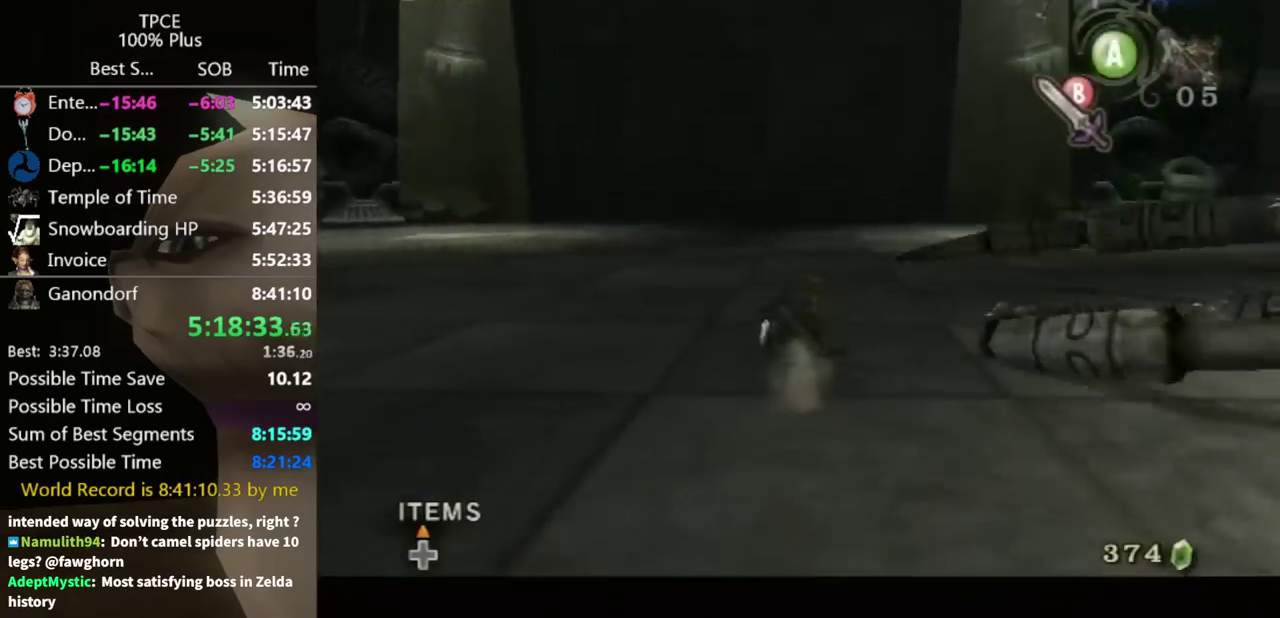
{"buttons": [], "left_stick": "center", "right_stick": "center", "events": [[433, "L1", "up"]]}
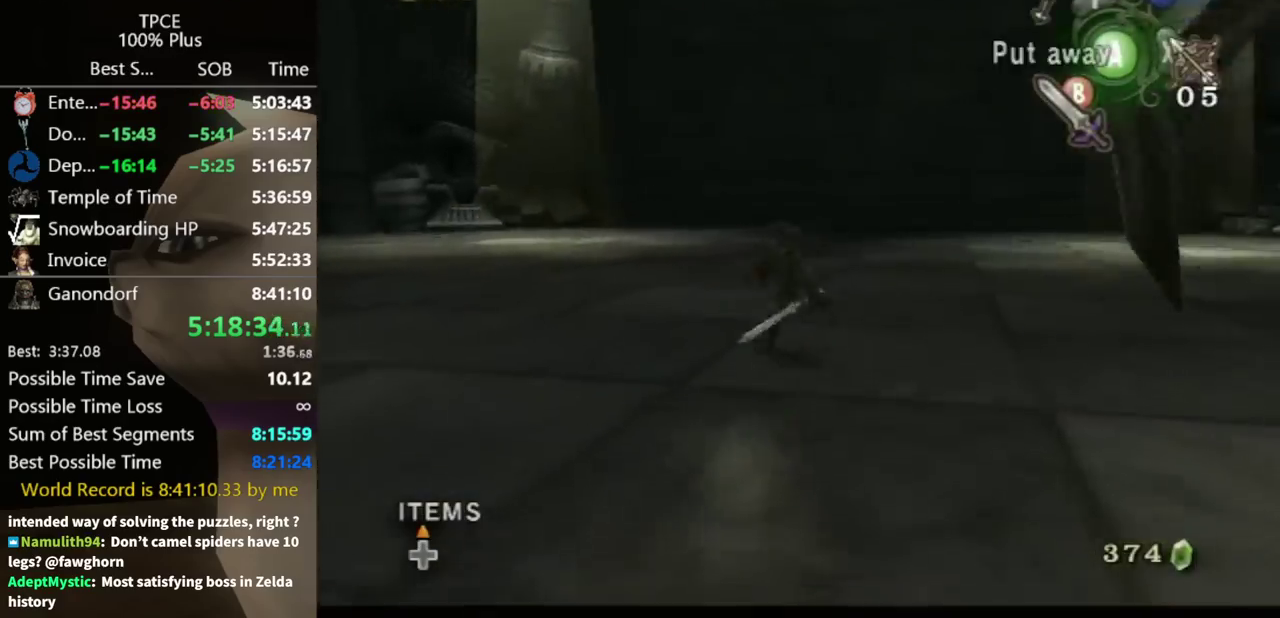
{"buttons": [], "left_stick": "center", "right_stick": "center", "events": [[133, "A", "down"], [200, "A", "up"]]}
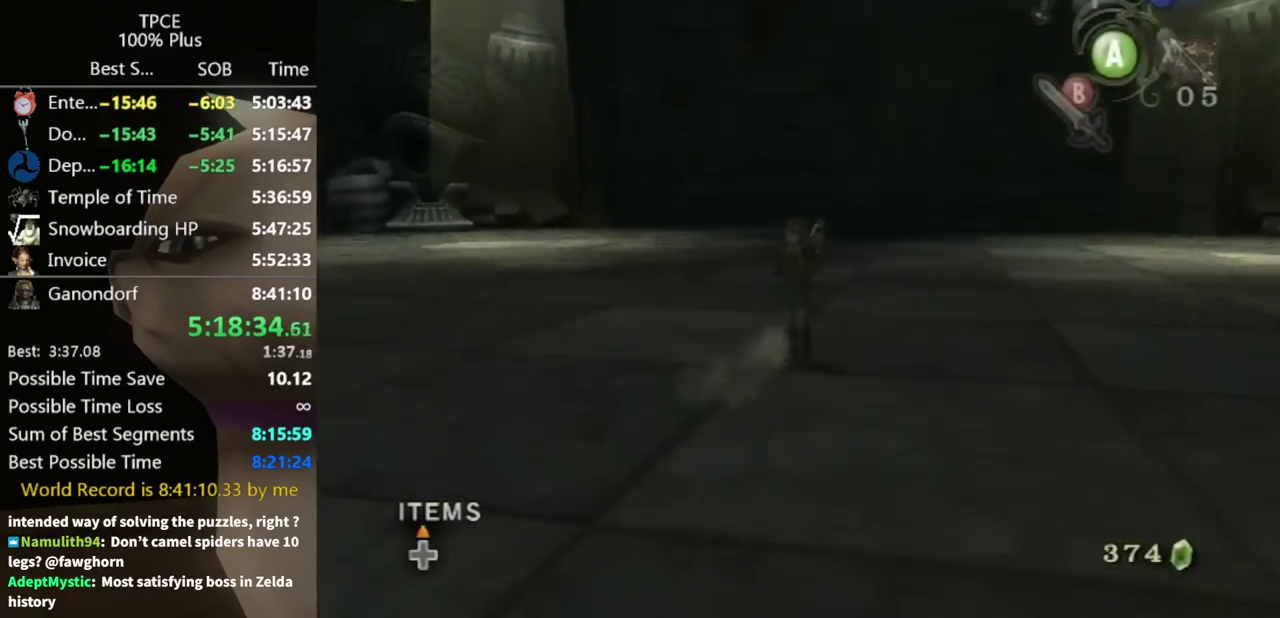
{"buttons": [], "left_stick": "center", "right_stick": "center", "events": []}
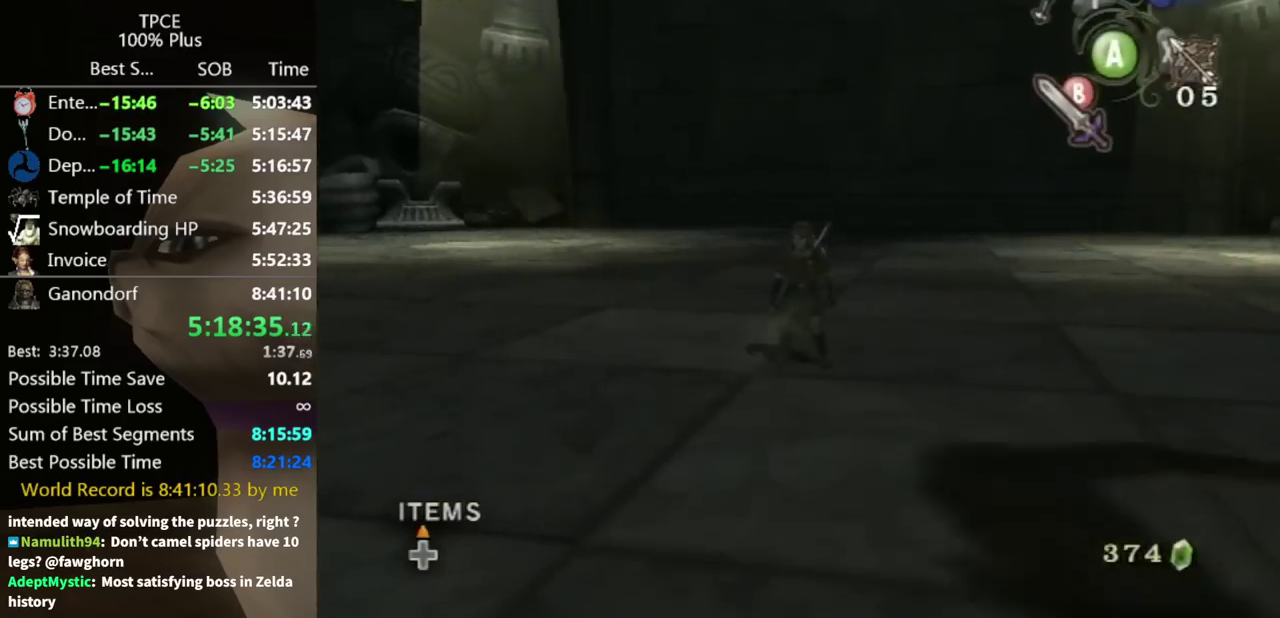
{"buttons": [], "left_stick": "center", "right_stick": "right", "events": [[300, "right_stick", "down-right"], [367, "right_stick", "right"]]}
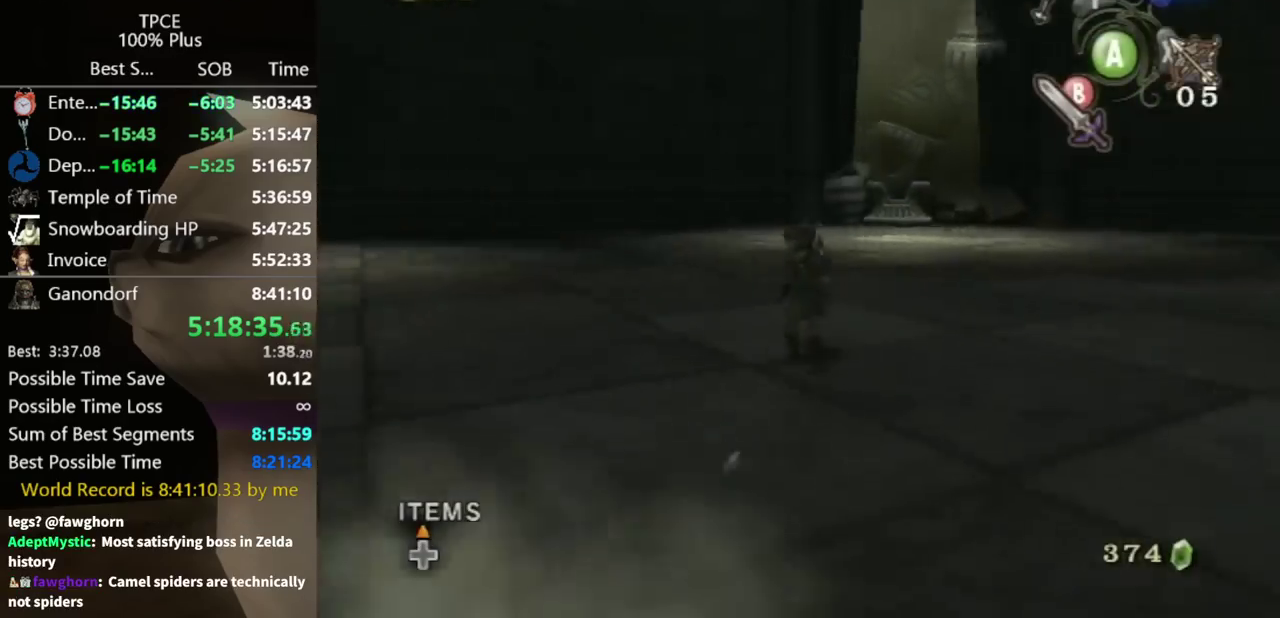
{"buttons": [], "left_stick": "center", "right_stick": "right", "events": []}
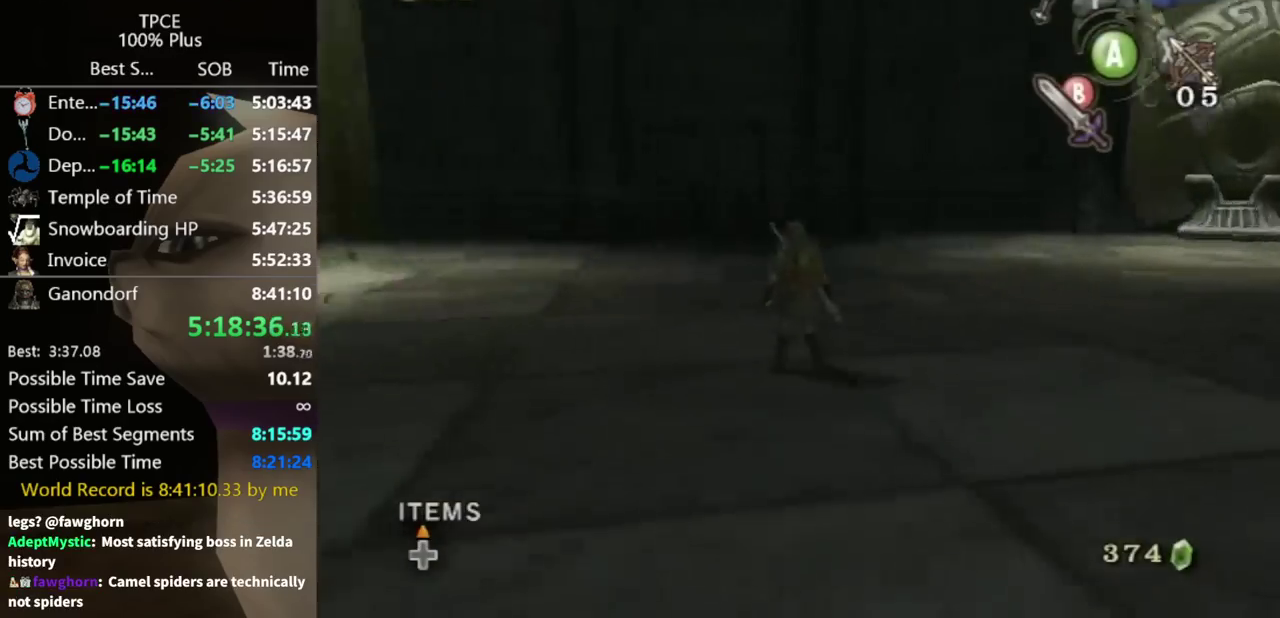
{"buttons": [], "left_stick": "center", "right_stick": "right", "events": []}
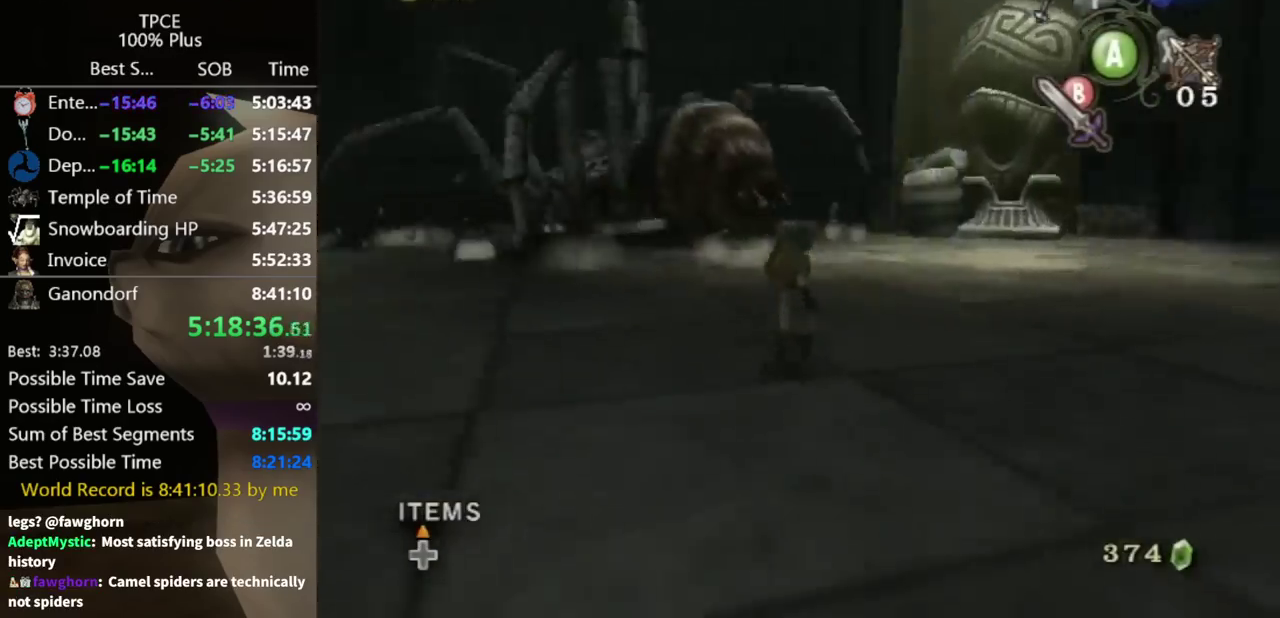
{"buttons": [], "left_stick": "center", "right_stick": "center", "events": [[233, "right_stick", "center"]]}